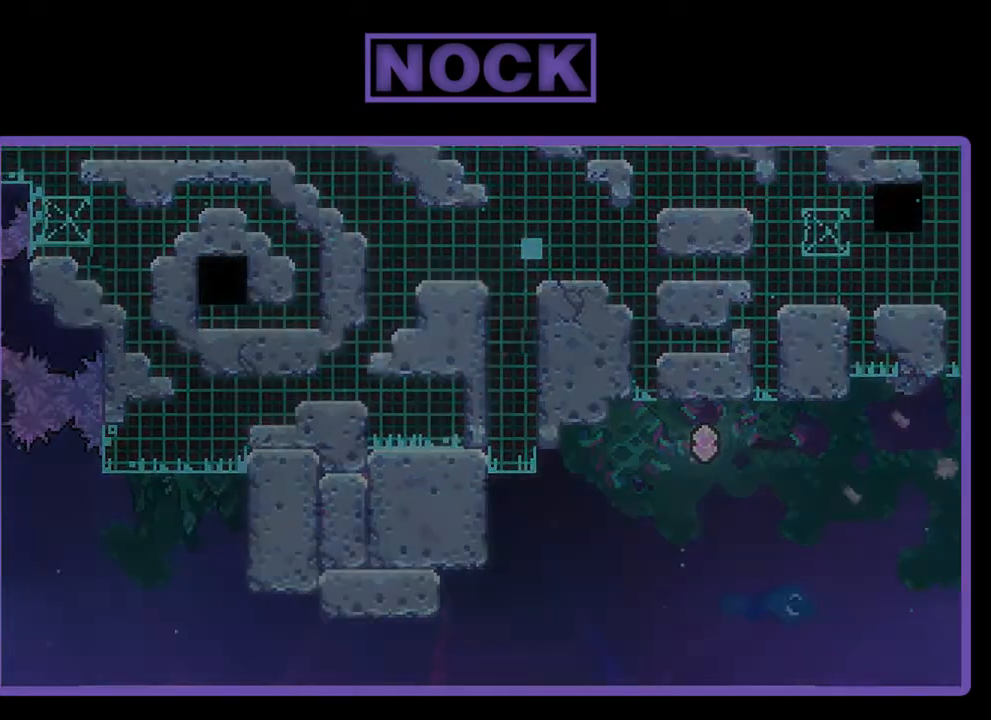
Gameplay with a controller (PlayStation layout); each line is a JSON object with the inputs held at the frame after it. "events" lists button and stick changes between this image and that frame as [ms after this image, input, new state], when the widget could be followed in between. Not read: right_stick.
{"buttons": [], "left_stick": "center", "events": []}
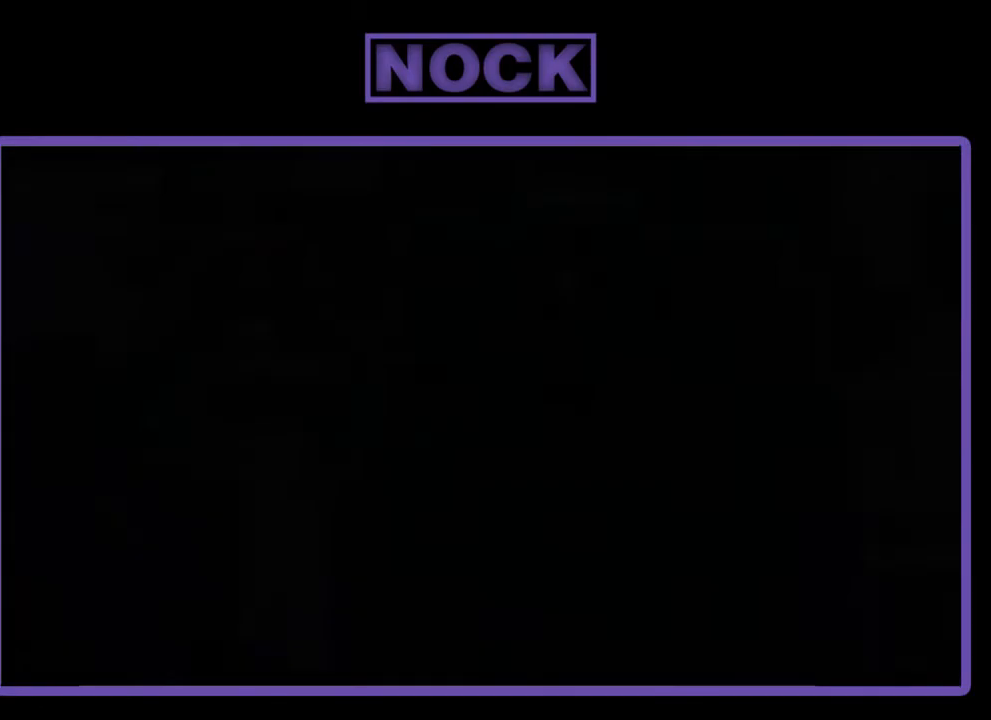
{"buttons": [], "left_stick": "center", "events": []}
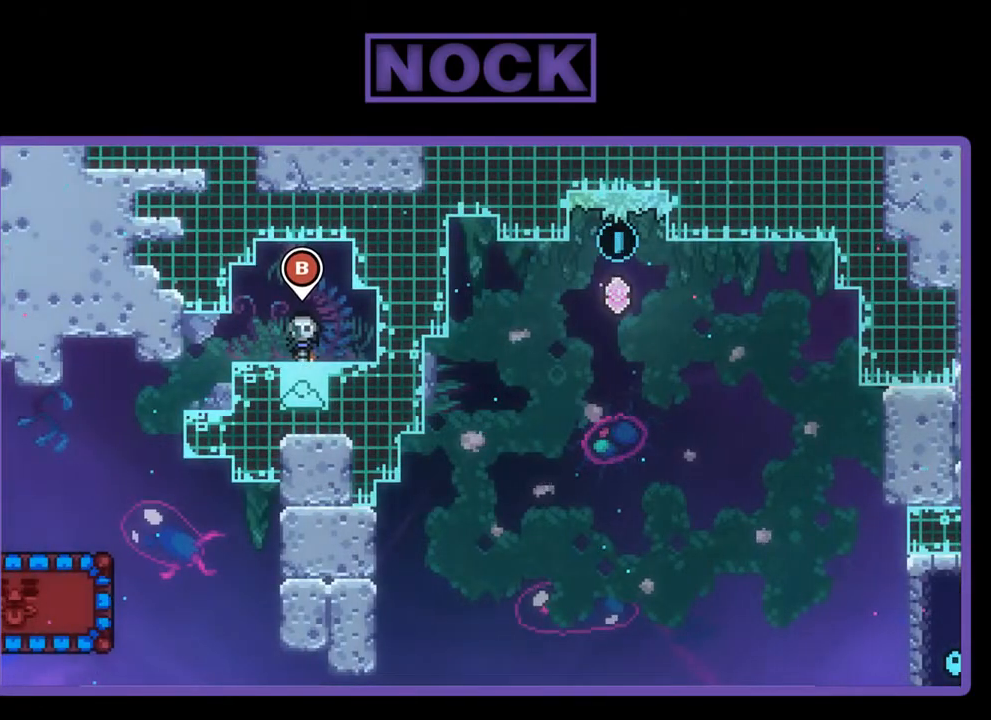
{"buttons": ["DPAD_LEFT"], "left_stick": "center", "events": [[150, "DPAD_LEFT", "down"]]}
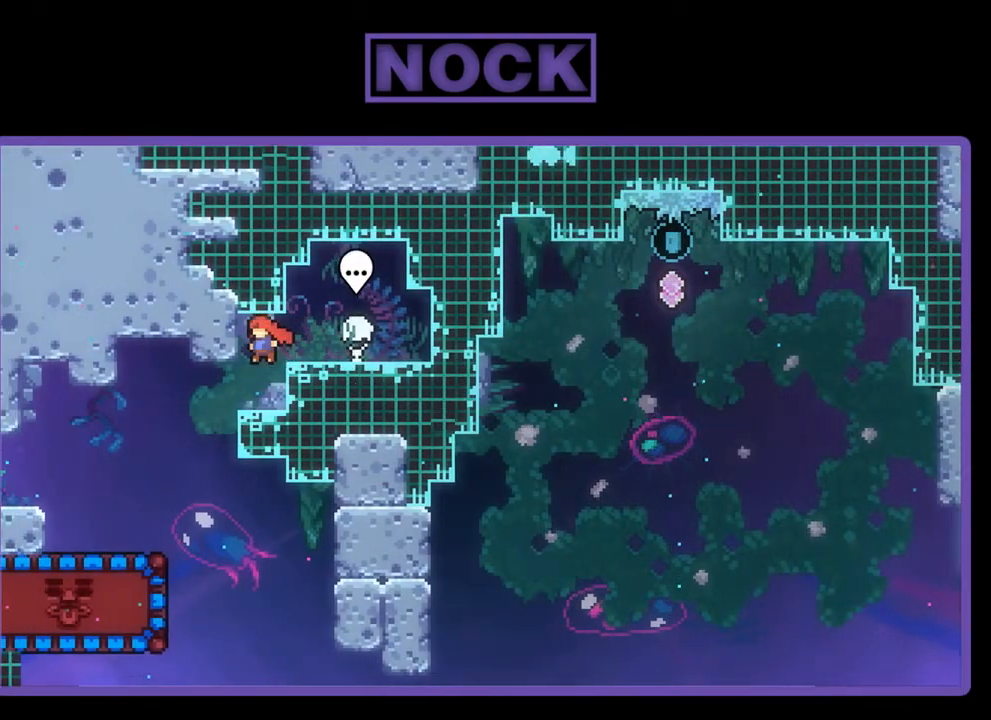
{"buttons": ["R2", "DPAD_LEFT"], "left_stick": "center", "events": [[17, "R2", "down"]]}
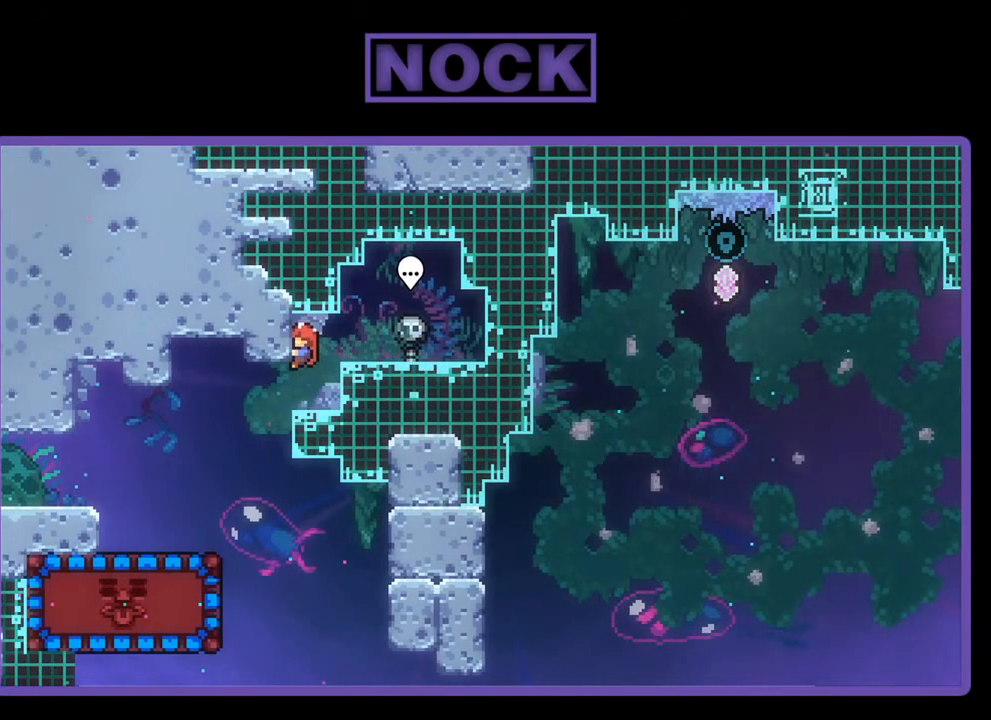
{"buttons": [], "left_stick": "center", "events": [[183, "R2", "up"], [383, "DPAD_LEFT", "up"]]}
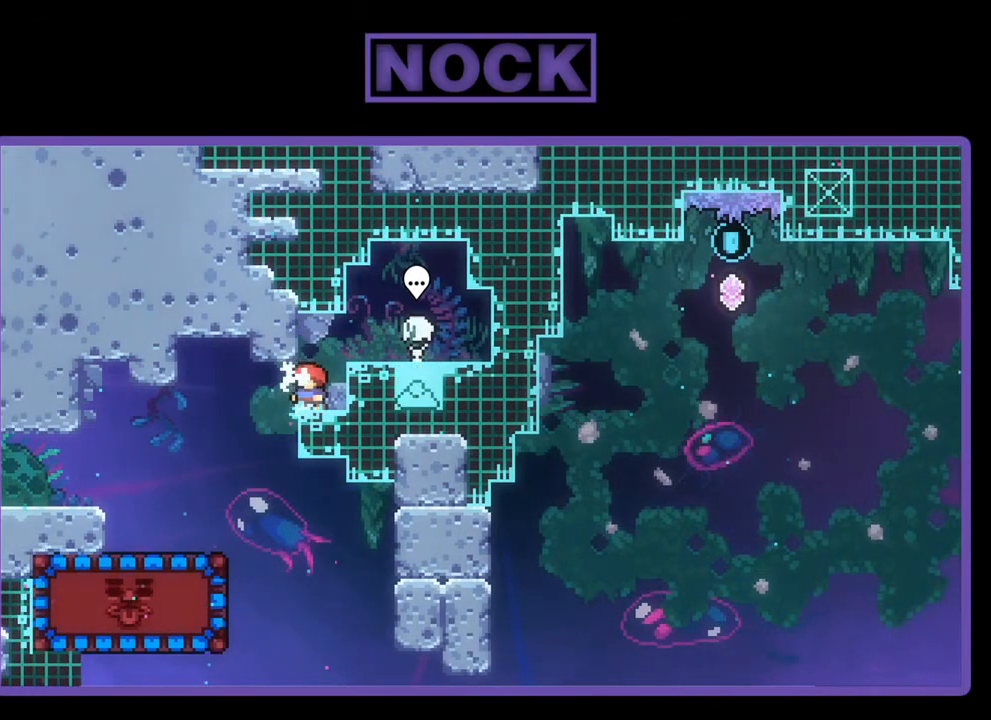
{"buttons": ["CROSS", "DPAD_LEFT"], "left_stick": "center", "events": [[250, "DPAD_LEFT", "down"], [383, "CROSS", "down"]]}
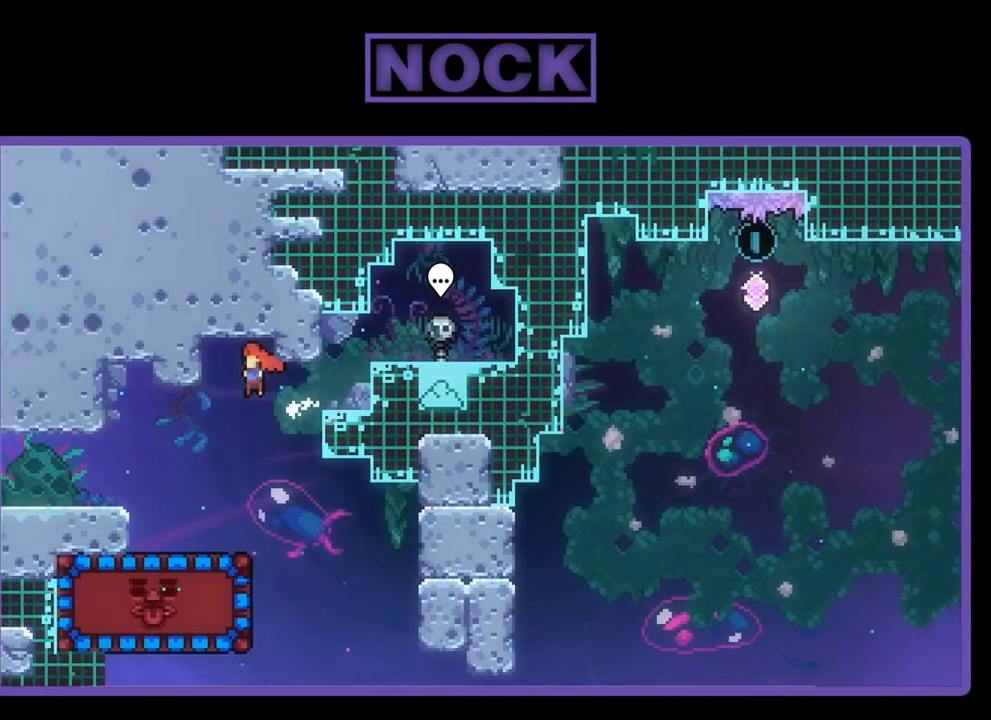
{"buttons": ["R2", "DPAD_RIGHT"], "left_stick": "center", "events": [[150, "CROSS", "up"], [217, "DPAD_LEFT", "up"], [317, "DPAD_RIGHT", "down"], [450, "R2", "down"]]}
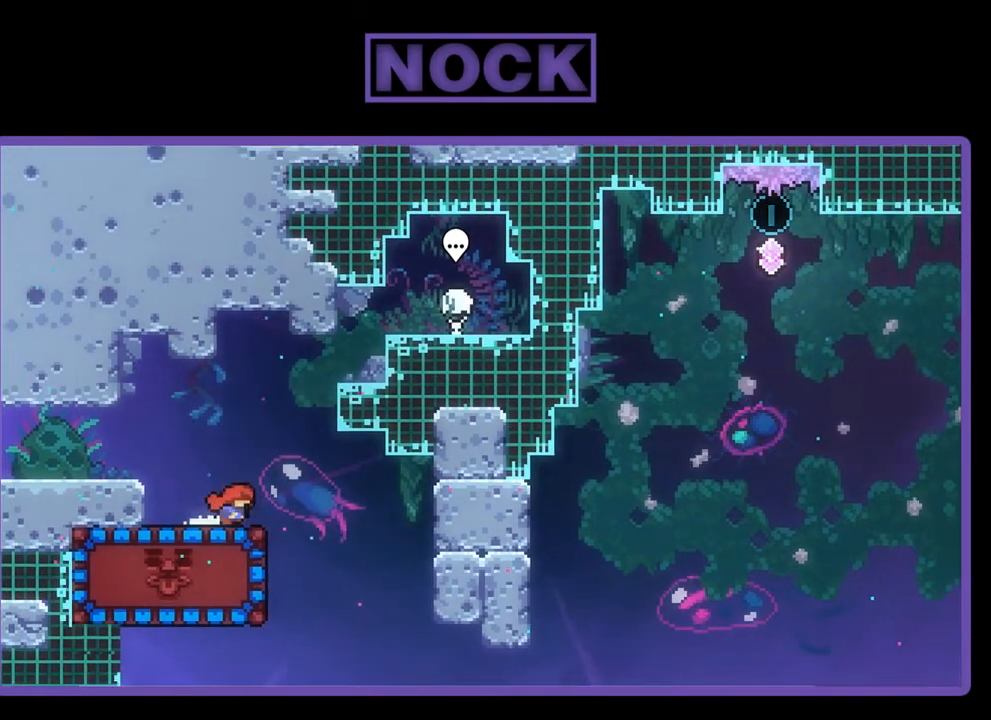
{"buttons": ["CROSS", "R2", "DPAD_RIGHT"], "left_stick": "center", "events": [[150, "DPAD_RIGHT", "up"], [283, "CROSS", "down"], [483, "DPAD_RIGHT", "down"]]}
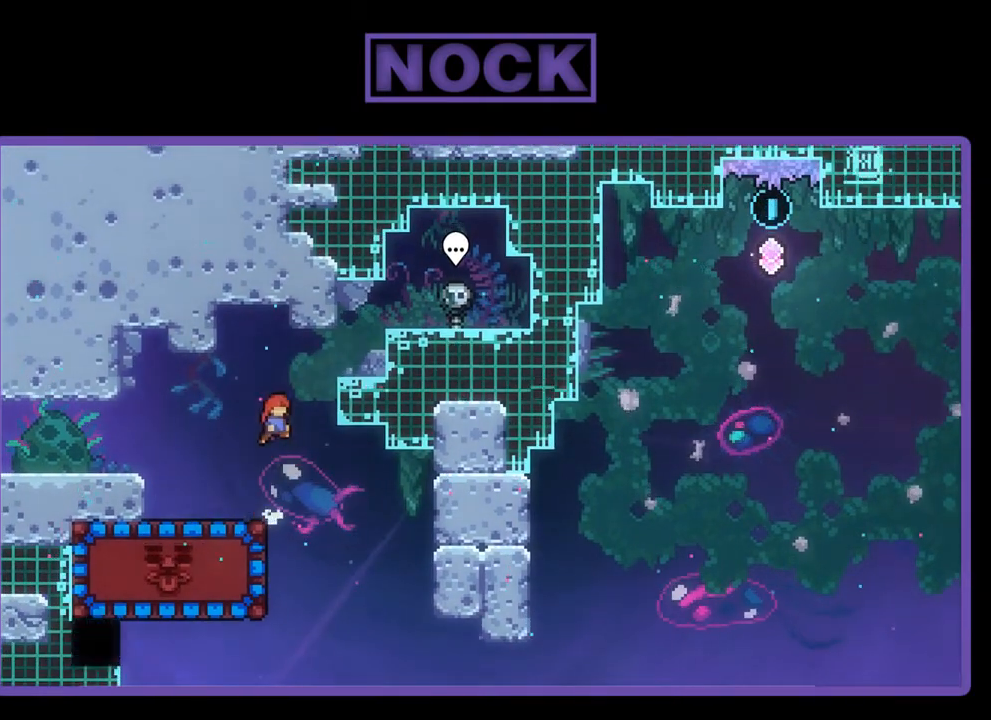
{"buttons": ["CIRCLE", "R2", "DPAD_LEFT"], "left_stick": "center", "events": [[83, "CROSS", "up"], [183, "DPAD_RIGHT", "up"], [350, "DPAD_LEFT", "down"], [450, "CIRCLE", "down"]]}
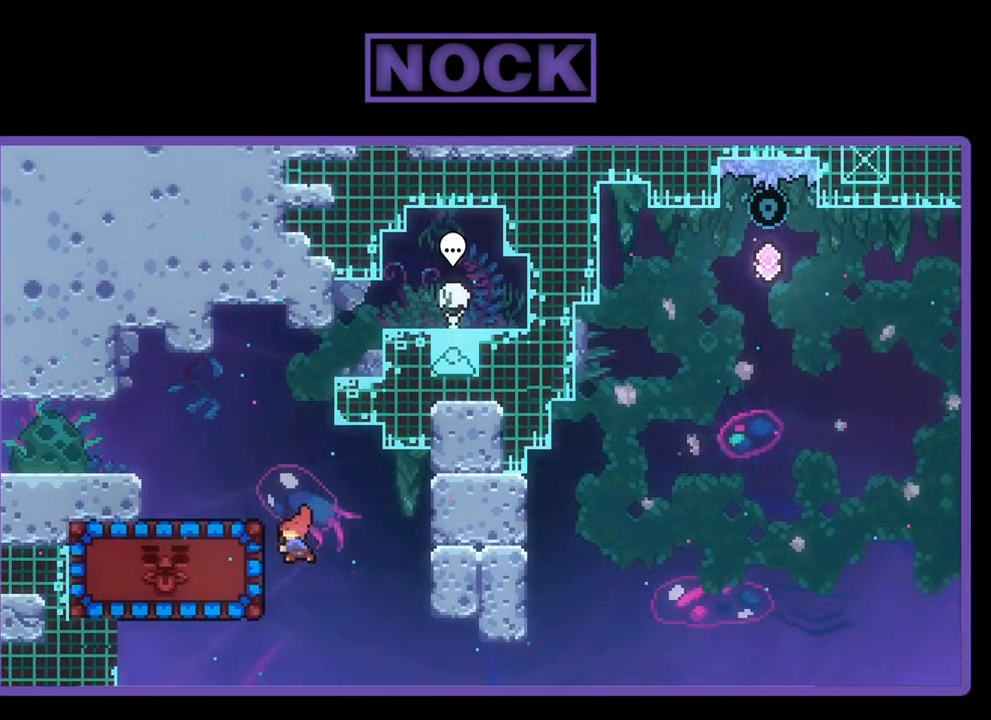
{"buttons": ["R2", "DPAD_LEFT"], "left_stick": "center", "events": [[150, "DPAD_UP", "down"], [217, "CIRCLE", "up"], [483, "DPAD_UP", "up"]]}
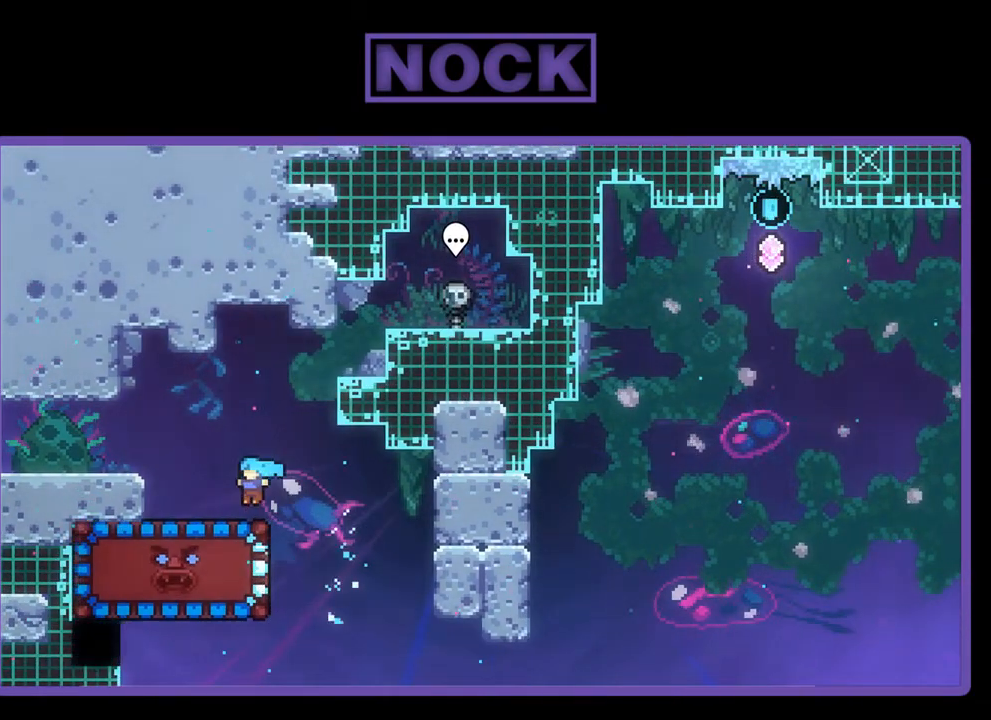
{"buttons": ["R2"], "left_stick": "center", "events": [[217, "DPAD_LEFT", "up"]]}
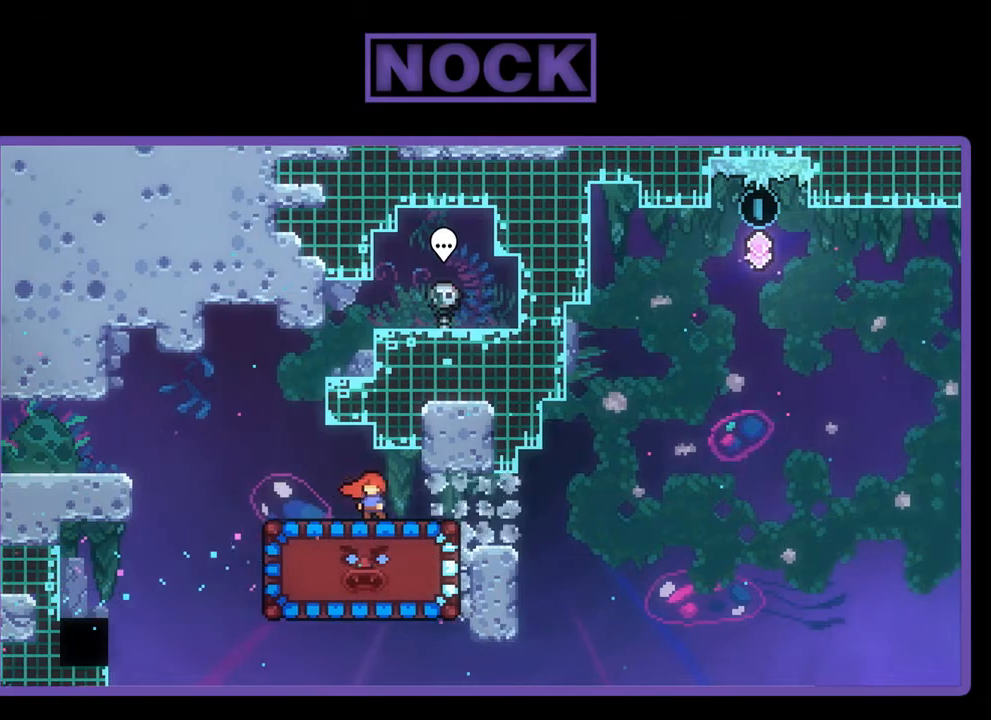
{"buttons": ["R2", "DPAD_DOWN"], "left_stick": "center", "events": [[483, "DPAD_DOWN", "down"]]}
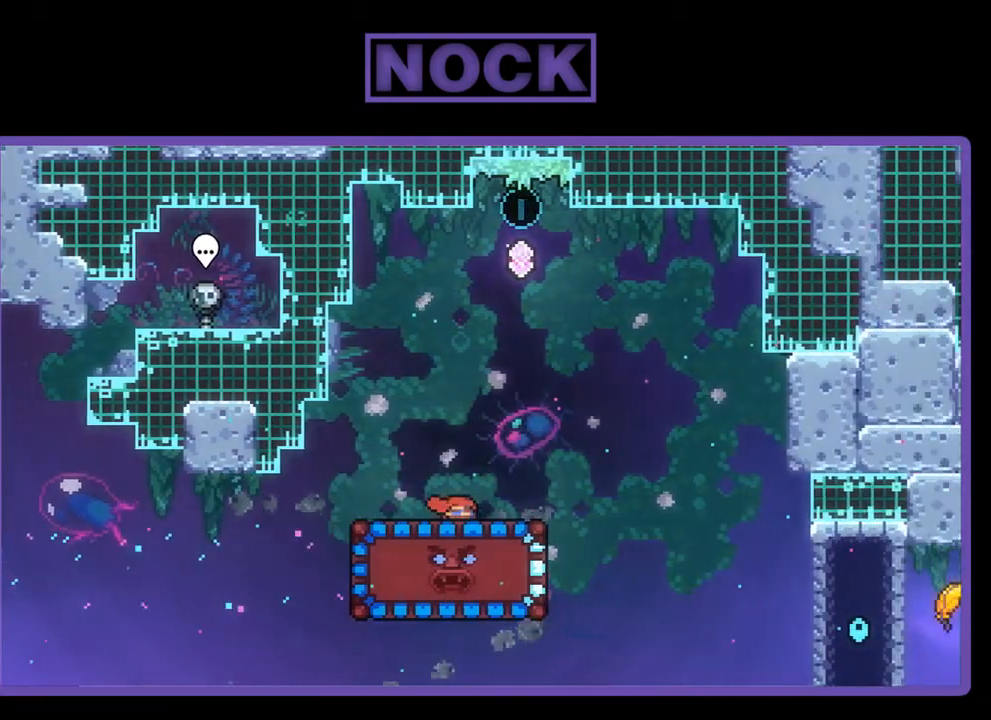
{"buttons": ["R2"], "left_stick": "center", "events": [[117, "CIRCLE", "down"], [283, "CIRCLE", "up"], [283, "DPAD_DOWN", "up"]]}
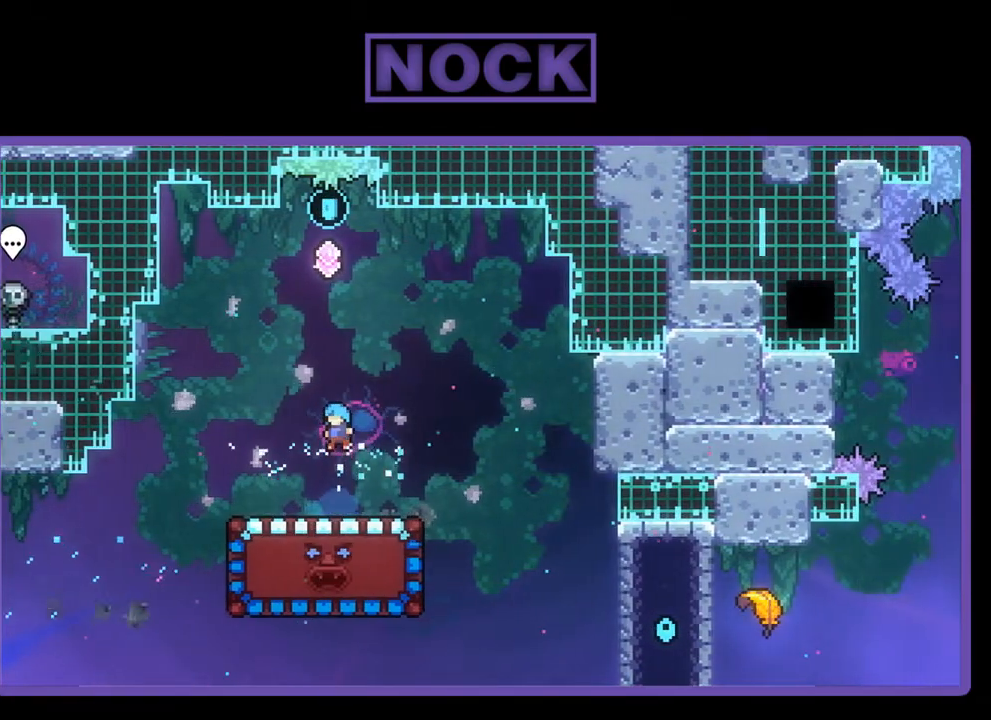
{"buttons": ["R2", "DPAD_DOWN"], "left_stick": "center", "events": [[183, "DPAD_DOWN", "down"]]}
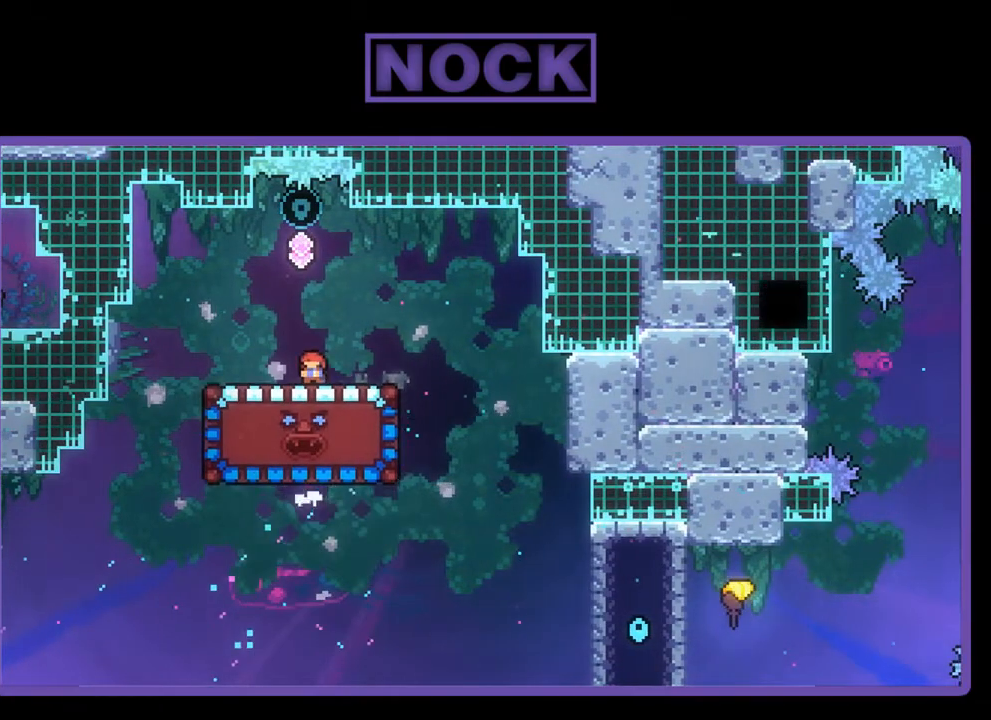
{"buttons": ["R2", "DPAD_DOWN"], "left_stick": "center", "events": []}
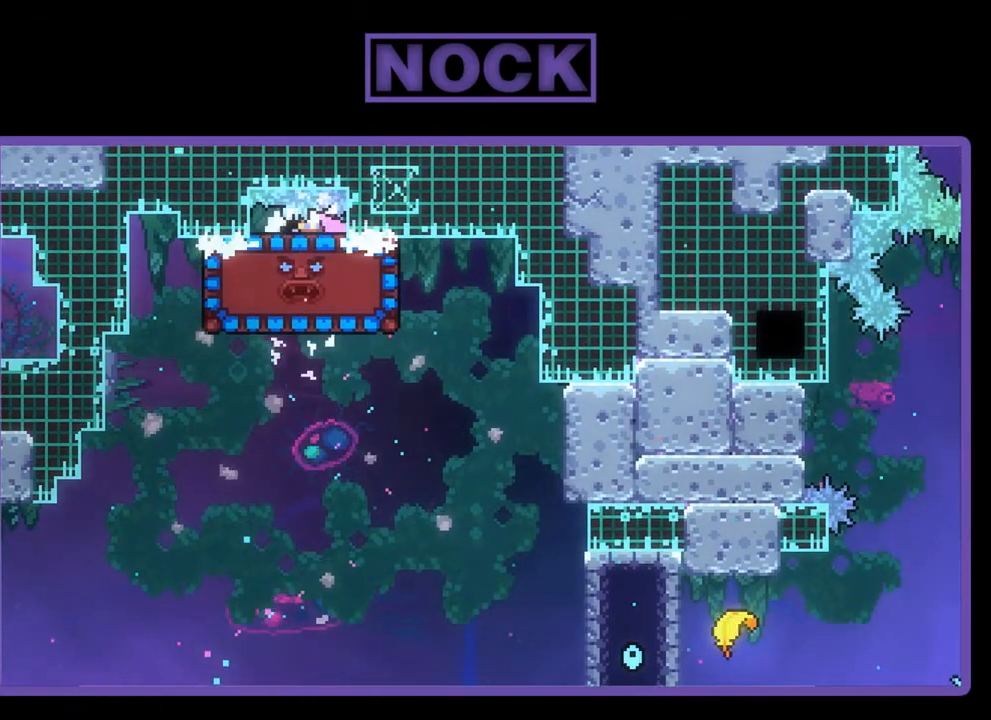
{"buttons": ["R2", "DPAD_DOWN"], "left_stick": "center", "events": []}
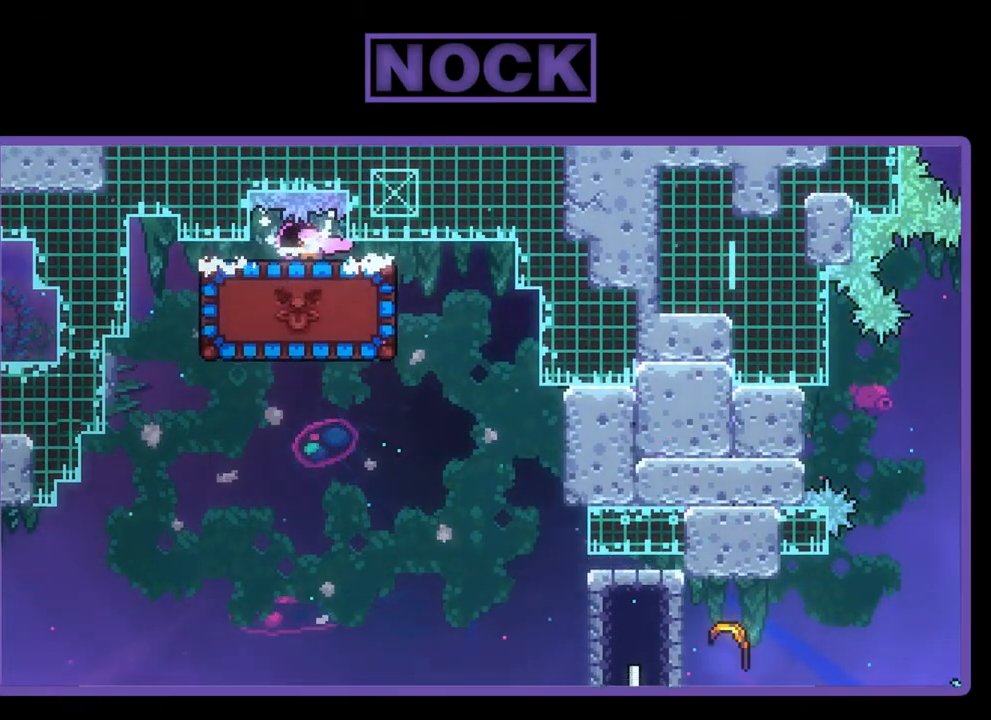
{"buttons": ["R2", "DPAD_RIGHT"], "left_stick": "center", "events": [[83, "DPAD_DOWN", "up"], [250, "DPAD_RIGHT", "down"]]}
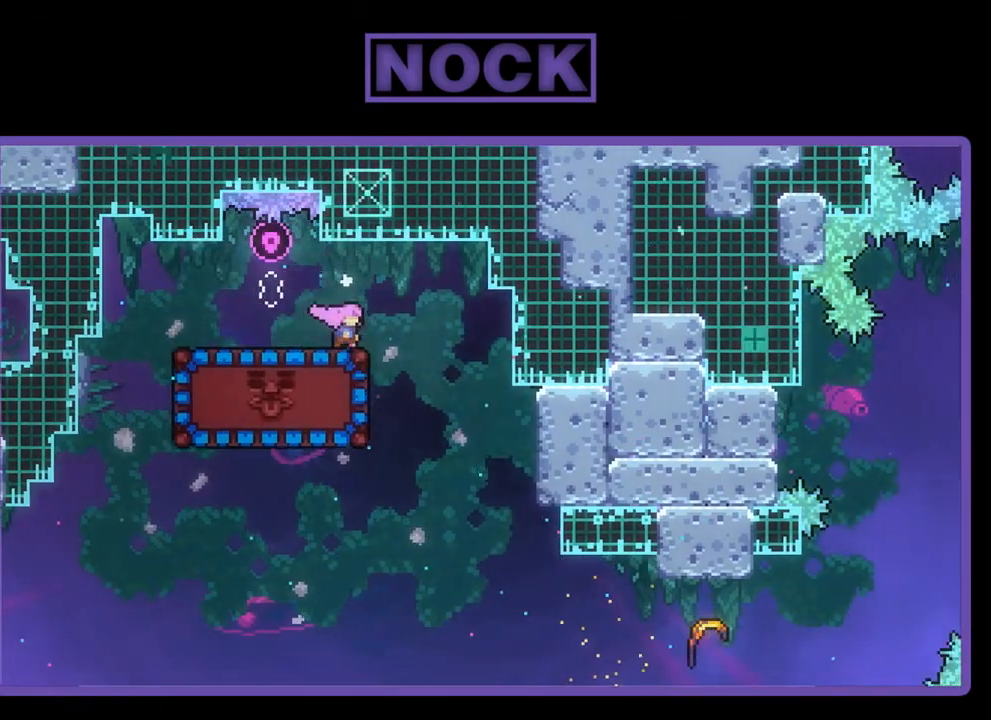
{"buttons": ["R2", "DPAD_LEFT"], "left_stick": "center", "events": [[83, "CROSS", "down"], [183, "CROSS", "up"], [217, "DPAD_RIGHT", "up"], [483, "DPAD_LEFT", "down"]]}
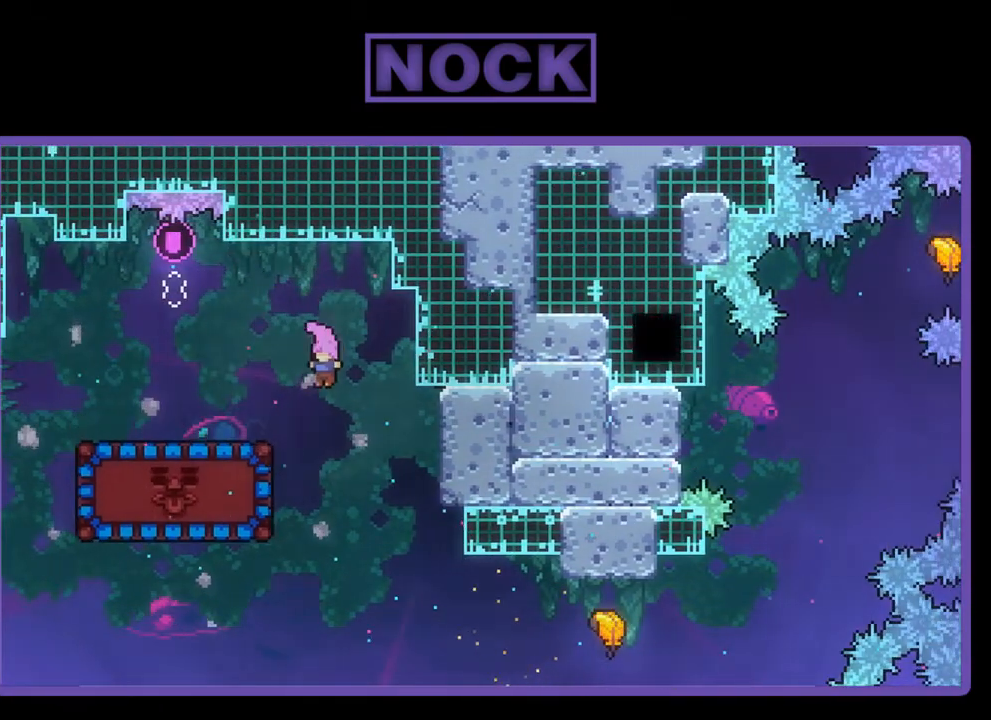
{"buttons": ["R2"], "left_stick": "center", "events": [[250, "DPAD_LEFT", "up"]]}
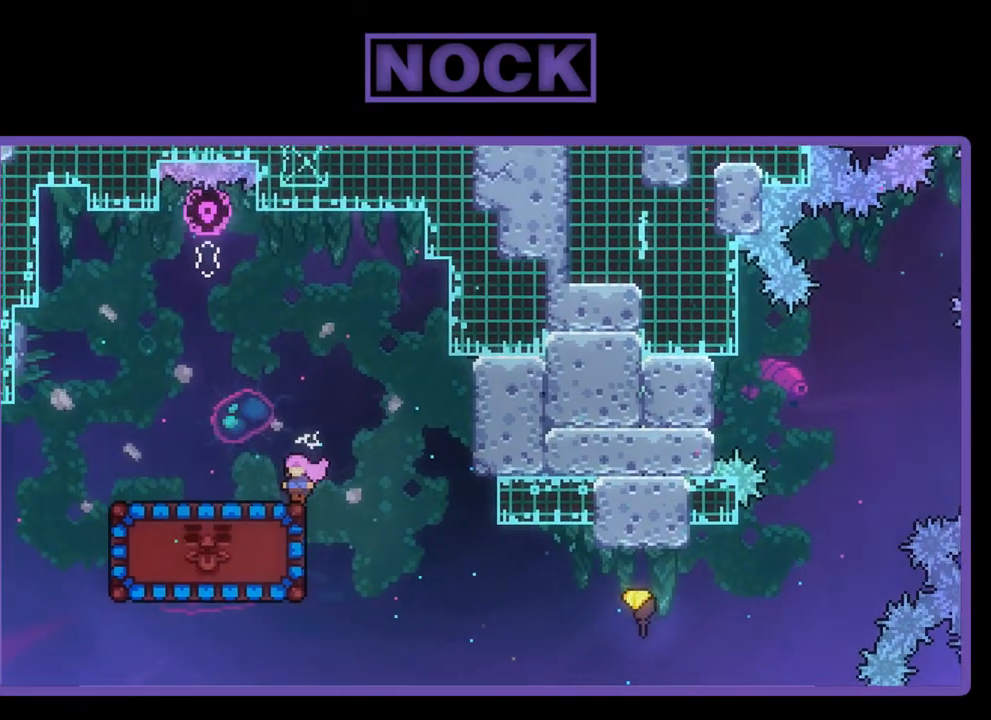
{"buttons": ["R2", "DPAD_DOWN"], "left_stick": "center", "events": [[50, "DPAD_LEFT", "down"], [283, "DPAD_LEFT", "up"], [417, "DPAD_DOWN", "down"]]}
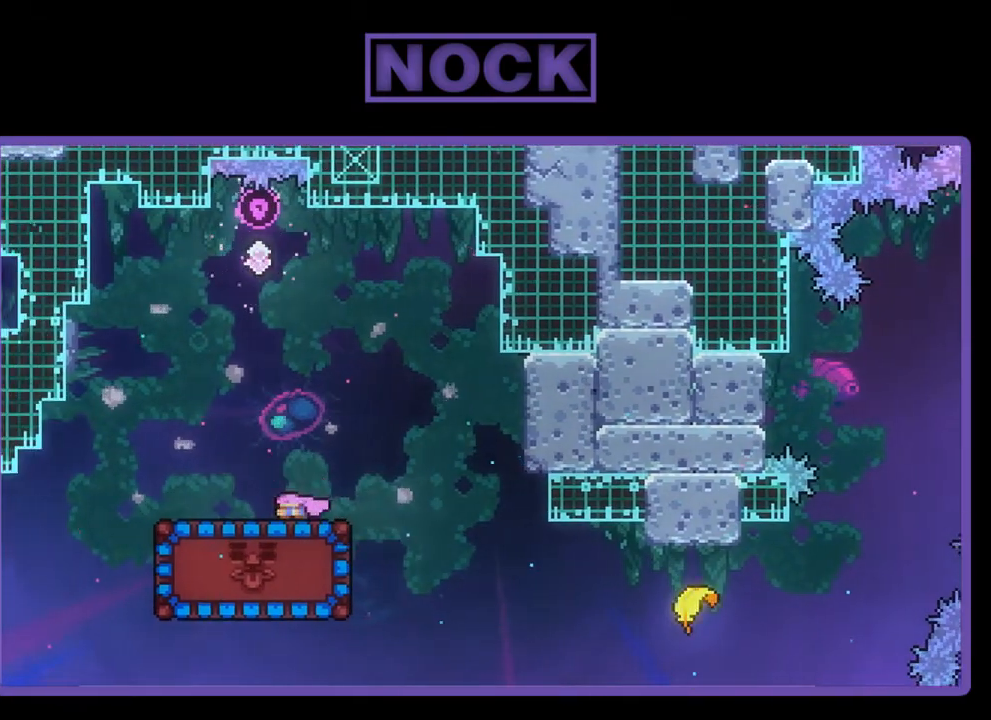
{"buttons": ["R2", "DPAD_RIGHT"], "left_stick": "center", "events": [[50, "CIRCLE", "down"], [150, "DPAD_DOWN", "up"], [217, "CIRCLE", "up"], [283, "DPAD_RIGHT", "down"]]}
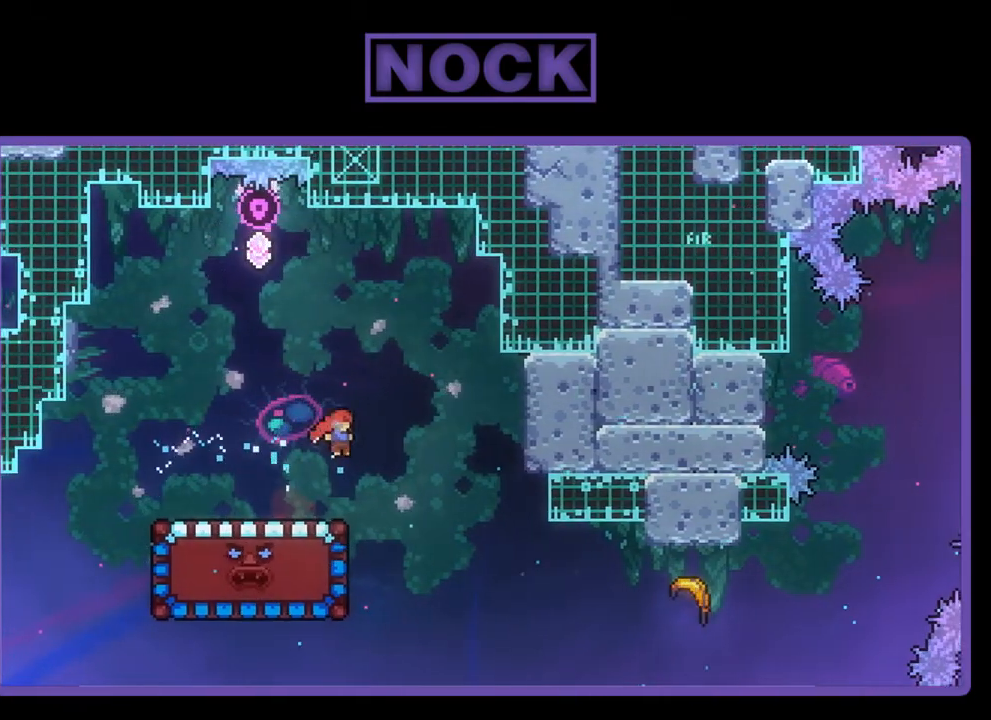
{"buttons": ["CIRCLE", "R2", "DPAD_UP", "DPAD_LEFT"], "left_stick": "center", "events": [[117, "DPAD_RIGHT", "up"], [317, "CIRCLE", "down"], [317, "DPAD_LEFT", "down"], [417, "DPAD_UP", "down"]]}
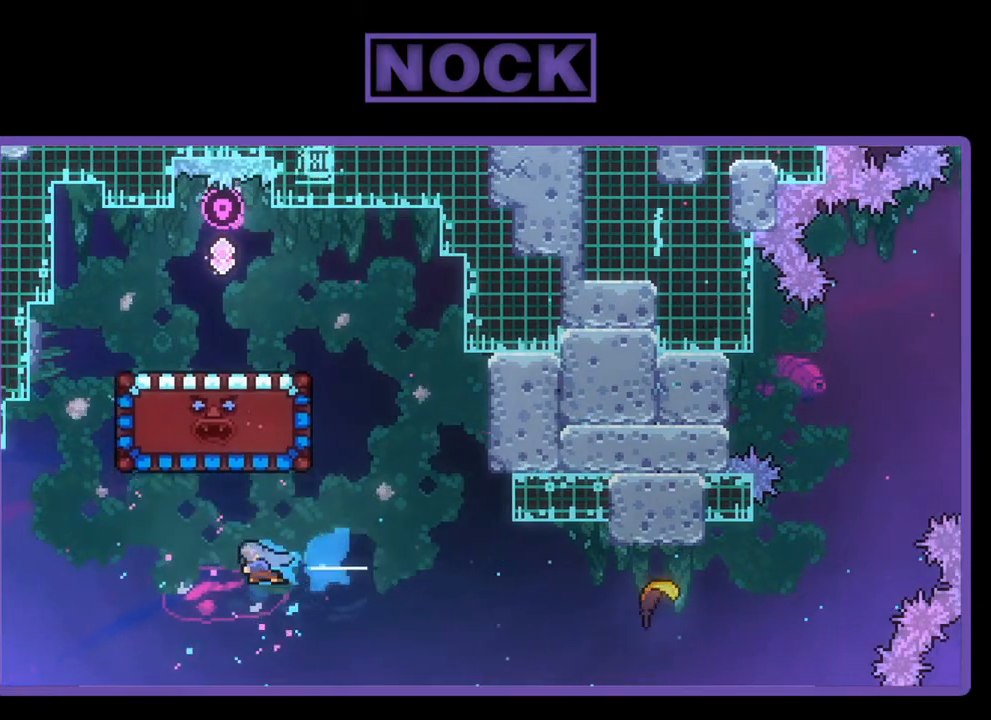
{"buttons": ["CIRCLE", "R2", "DPAD_UP"], "left_stick": "center", "events": [[83, "DPAD_LEFT", "up"], [150, "DPAD_RIGHT", "down"], [183, "CIRCLE", "up"], [283, "CIRCLE", "down"], [350, "DPAD_RIGHT", "up"]]}
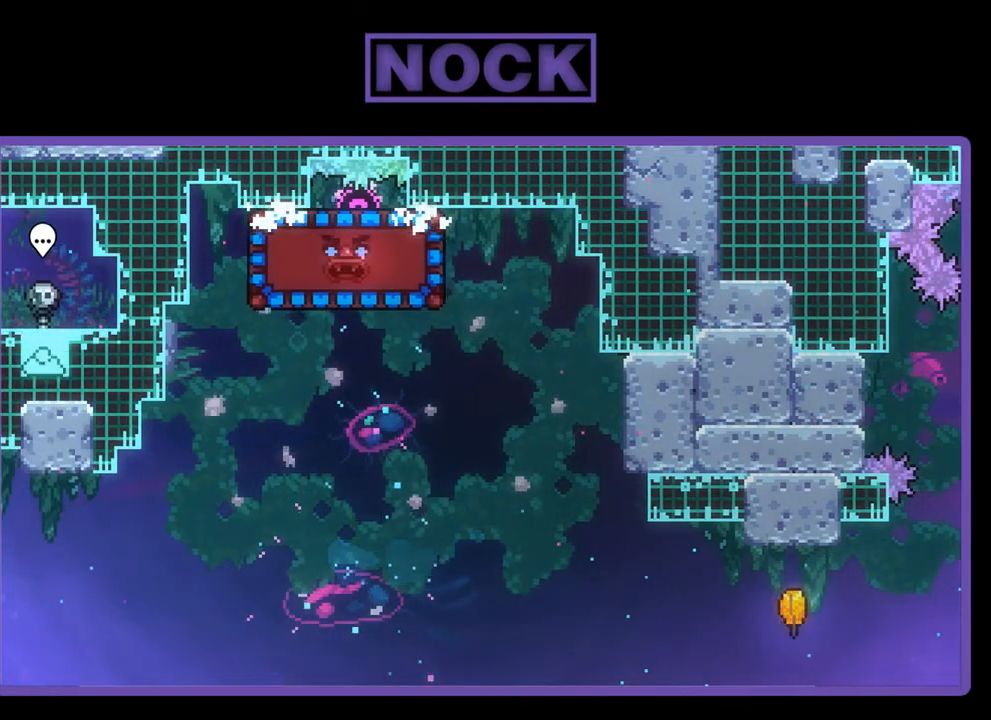
{"buttons": [], "left_stick": "center", "events": [[183, "CIRCLE", "up"], [183, "DPAD_UP", "up"], [217, "R2", "up"]]}
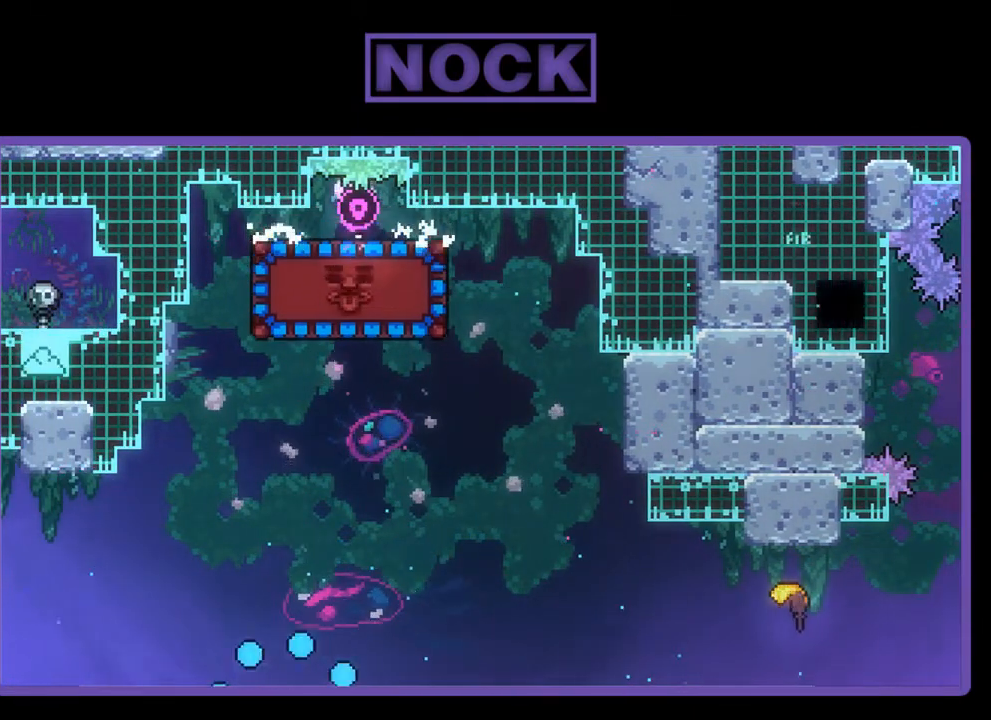
{"buttons": [], "left_stick": "center", "events": []}
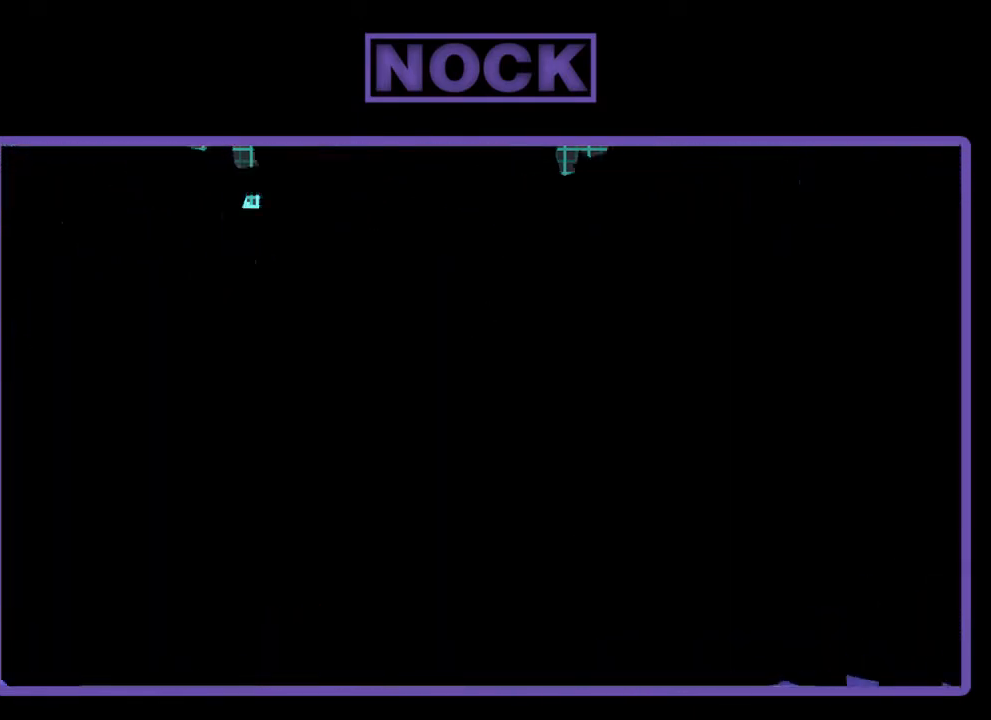
{"buttons": ["R2"], "left_stick": "center", "events": [[383, "R2", "down"]]}
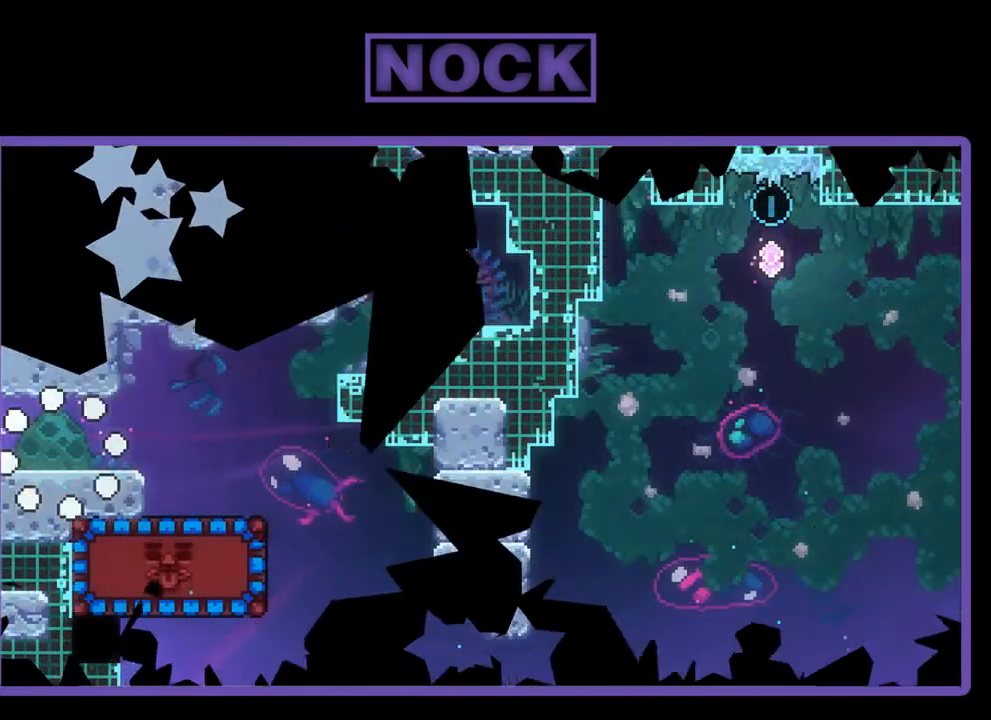
{"buttons": ["R2"], "left_stick": "center", "events": []}
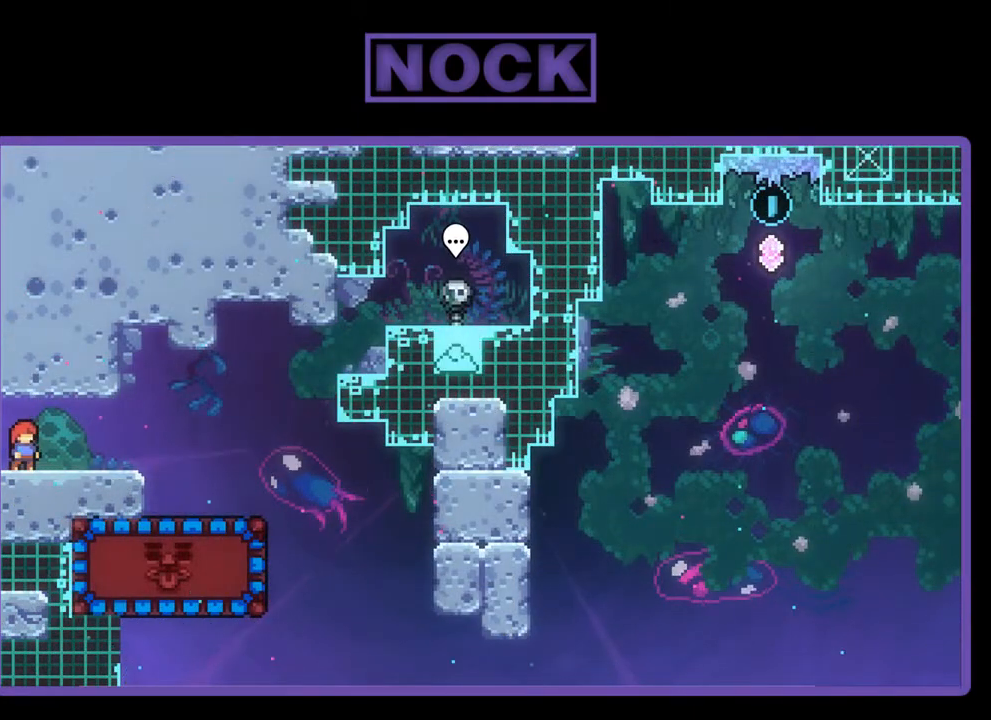
{"buttons": ["R2", "DPAD_RIGHT"], "left_stick": "center", "events": [[183, "DPAD_RIGHT", "down"]]}
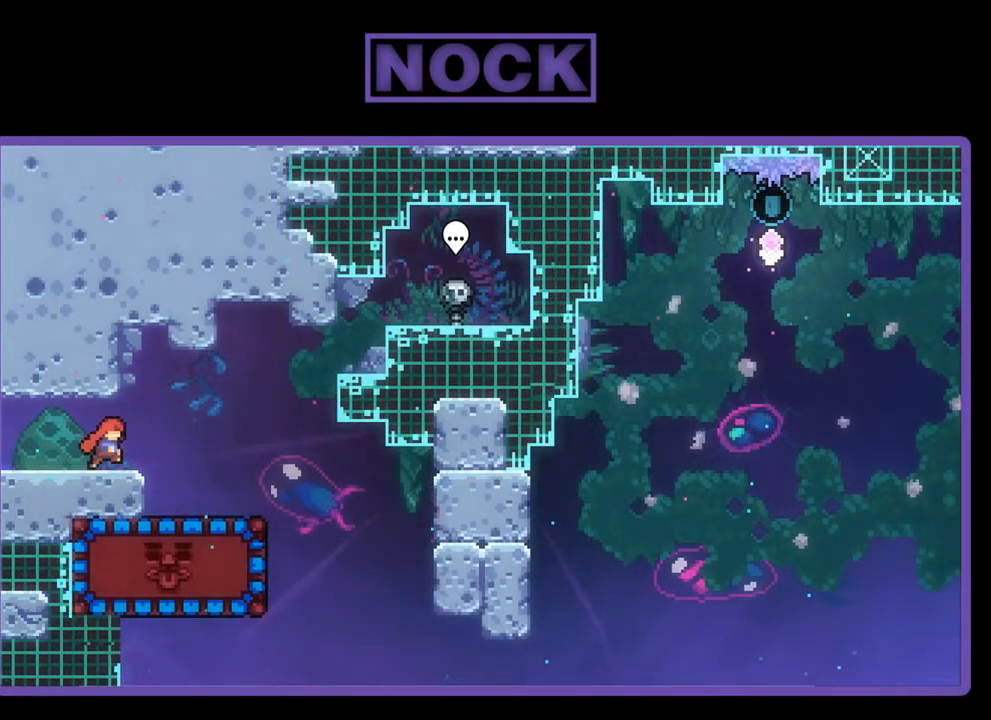
{"buttons": ["R2", "DPAD_RIGHT"], "left_stick": "center", "events": [[83, "CROSS", "down"], [217, "CROSS", "up"]]}
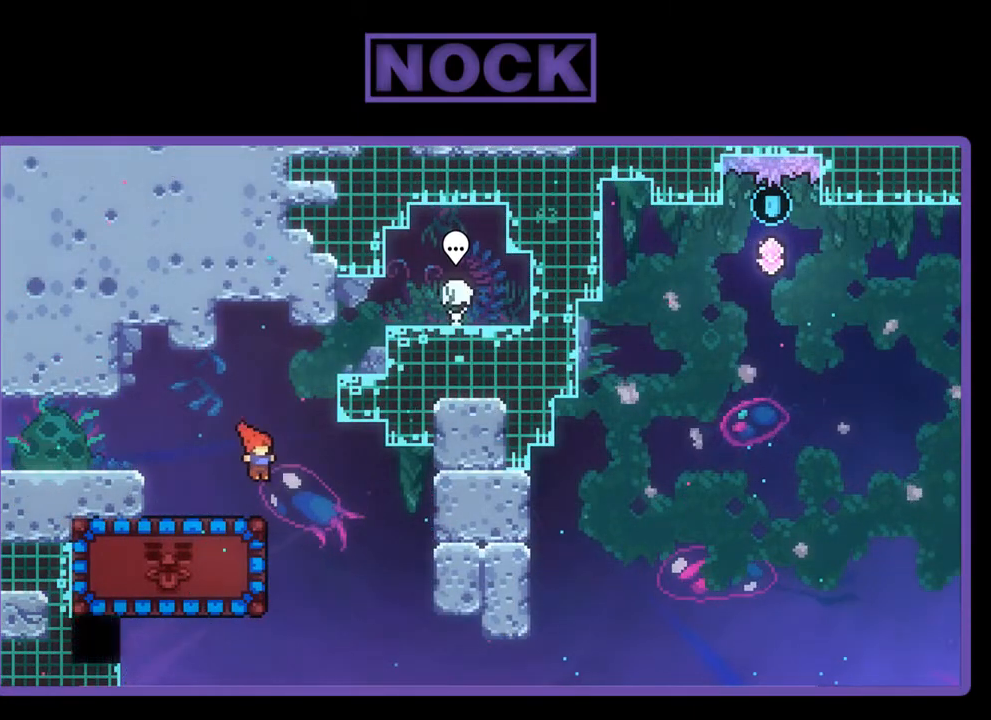
{"buttons": ["CIRCLE", "R2", "DPAD_UP", "DPAD_LEFT"], "left_stick": "center", "events": [[150, "DPAD_RIGHT", "up"], [217, "DPAD_LEFT", "down"], [283, "CIRCLE", "down"], [383, "DPAD_UP", "down"]]}